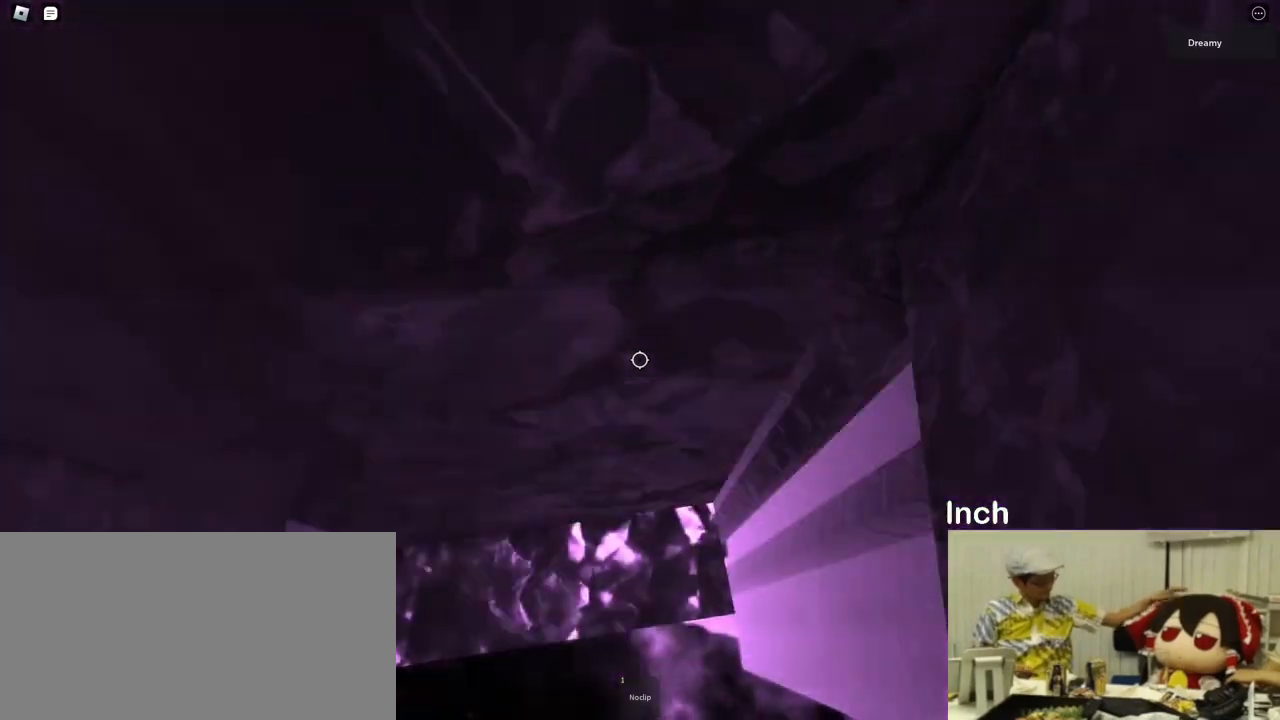
Gameplay with keyboard and mouse; each line is a JSON object with the keys and mouse buttons held at the frame after it. "events" lists presses ("down") and releases ("up") of "a", "ctrl", "d", "e", "q", "s", "shift", "space", "w", "mouse_left", "mouse_wheel", "mouse_right", "mouse_mb4" and "mouse_mb5" between this image and that frame as [ms after this image, input, new state], when the widget could be followed in between. "mouse_left", "mouse_wheel", "mouse_right", "mouse_mb4", "mouse_mb5" = the "left", "wheel", "right", "mb4", "mb5" buttons of the "mouse" list. No other keys are recorded. "wheel" means that the mouse wheel is clicked or scrolled. Mouse movement is not recorded.
{"keys": [], "mouse": ["right"], "events": [[150, "mouse_right", "up"], [166, "mouse_right", "down"], [166, "w", "down"], [233, "w", "up"], [250, "mouse_right", "up"], [300, "mouse_right", "down"], [333, "mouse_right", "up"], [350, "d", "down"], [366, "w", "down"], [383, "mouse_right", "down"], [450, "d", "up"], [450, "w", "up"]]}
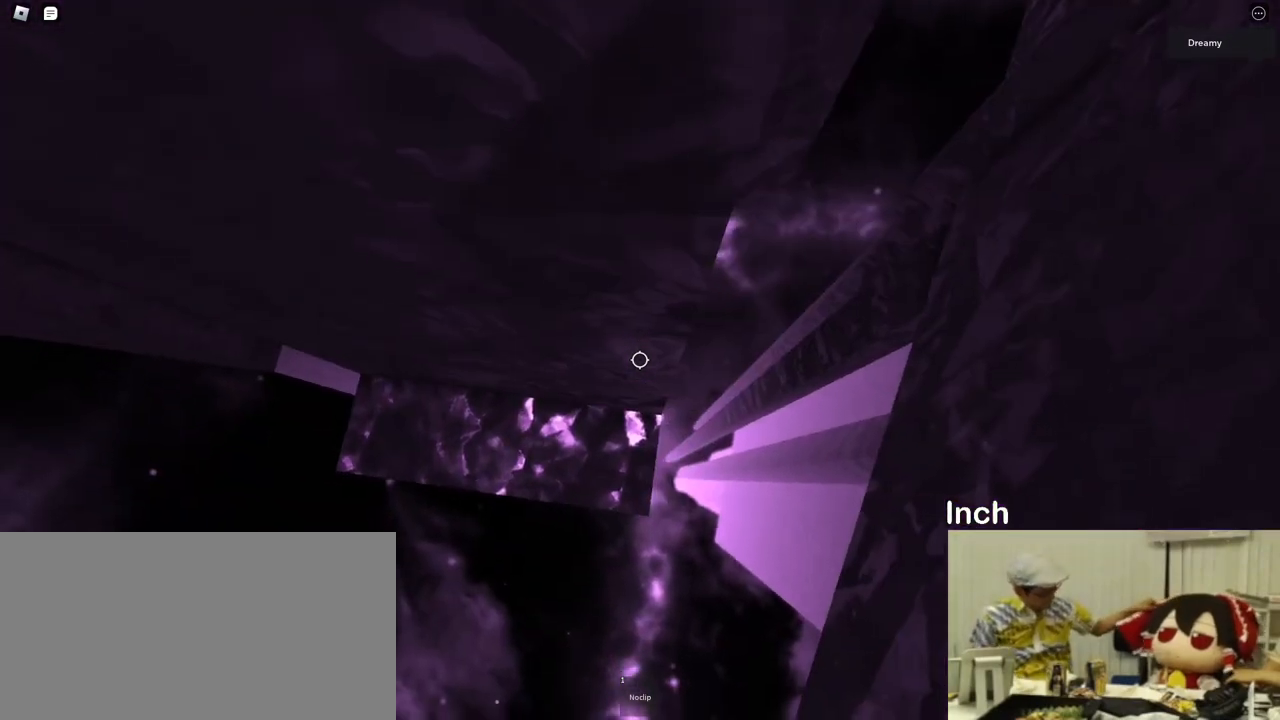
{"keys": ["d", "w"], "mouse": ["right"], "events": [[183, "d", "down"], [183, "w", "down"], [233, "d", "up"], [233, "w", "up"], [500, "d", "down"], [500, "w", "down"]]}
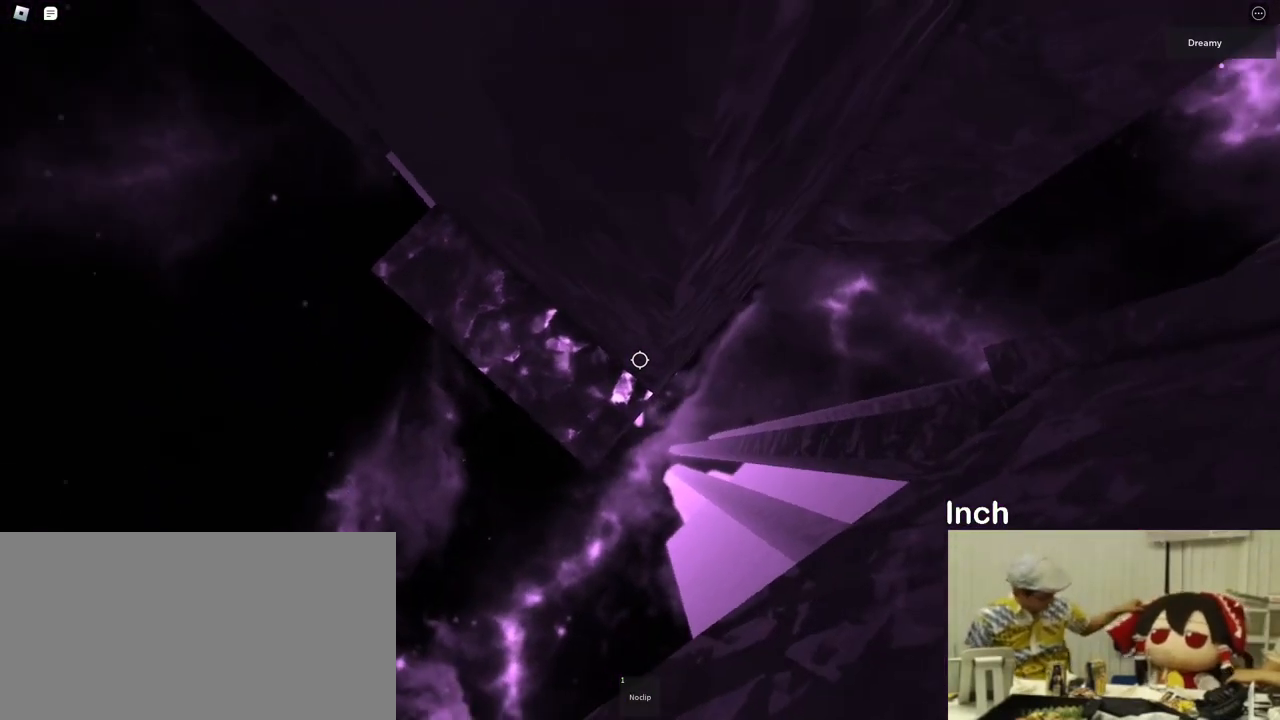
{"keys": ["w"], "mouse": ["right"], "events": [[33, "d", "up"], [50, "w", "up"], [433, "w", "down"]]}
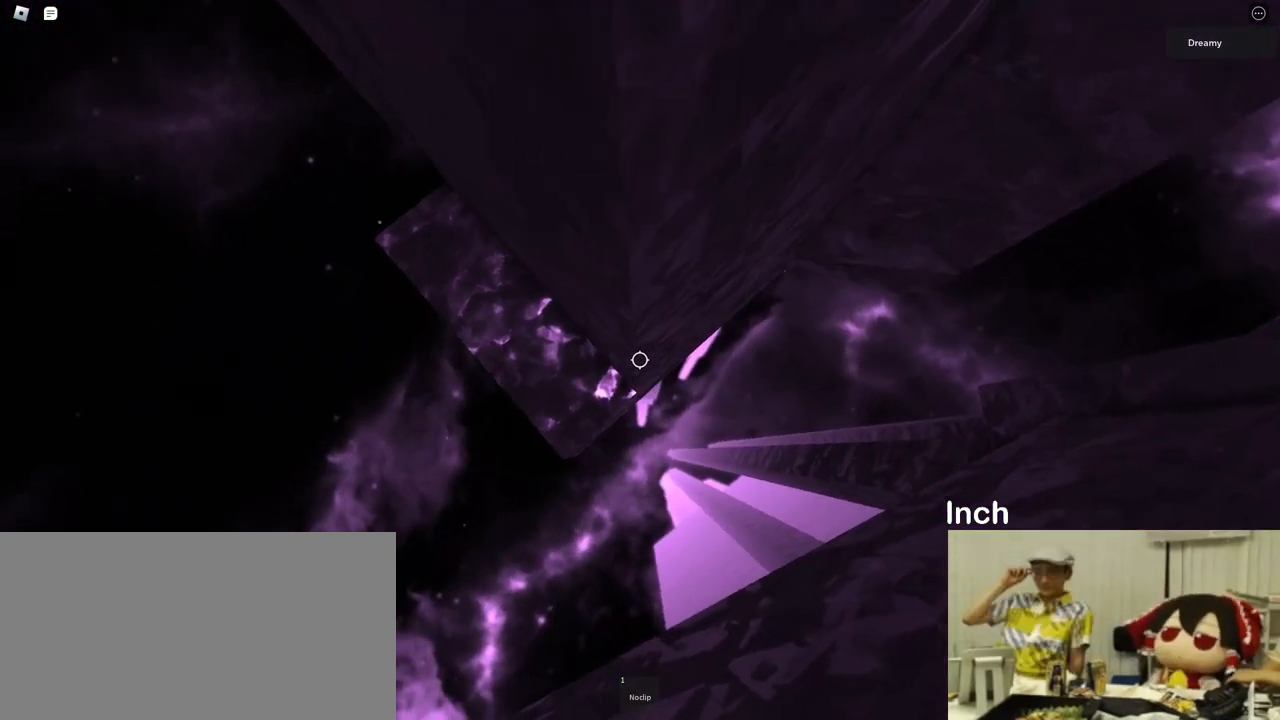
{"keys": ["w"], "mouse": ["right"], "events": []}
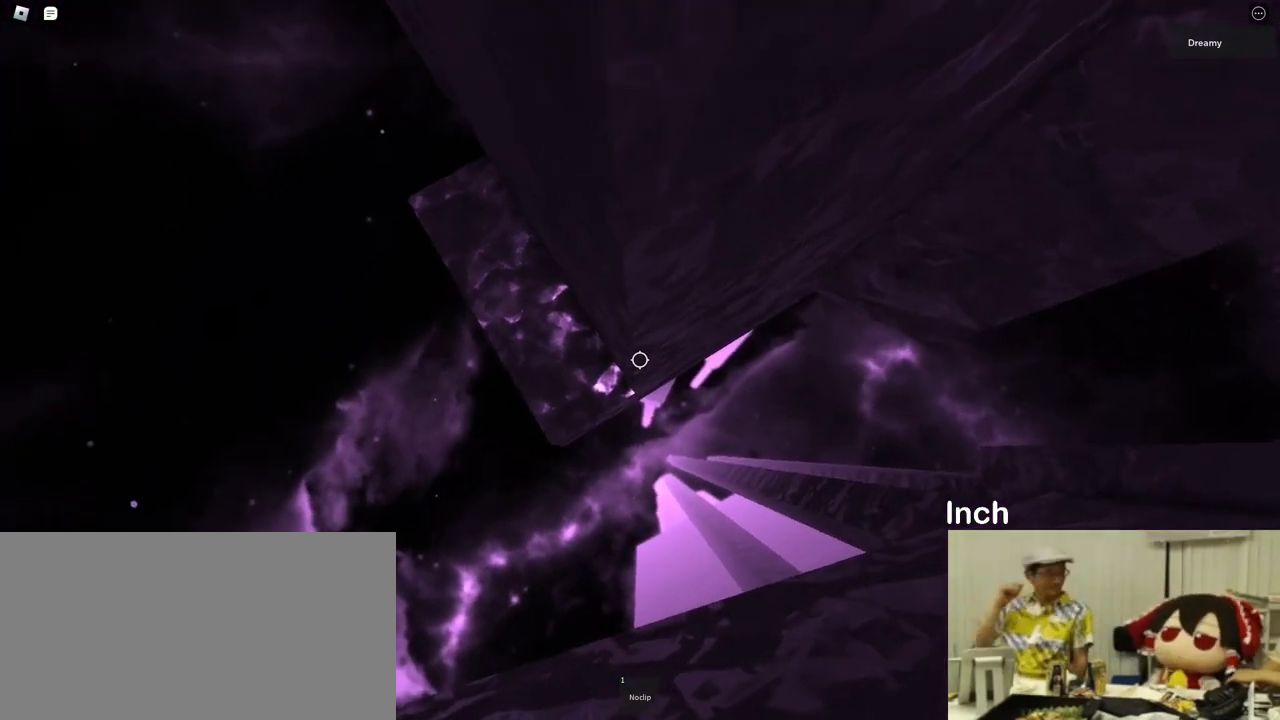
{"keys": [], "mouse": ["right"], "events": [[483, "w", "up"]]}
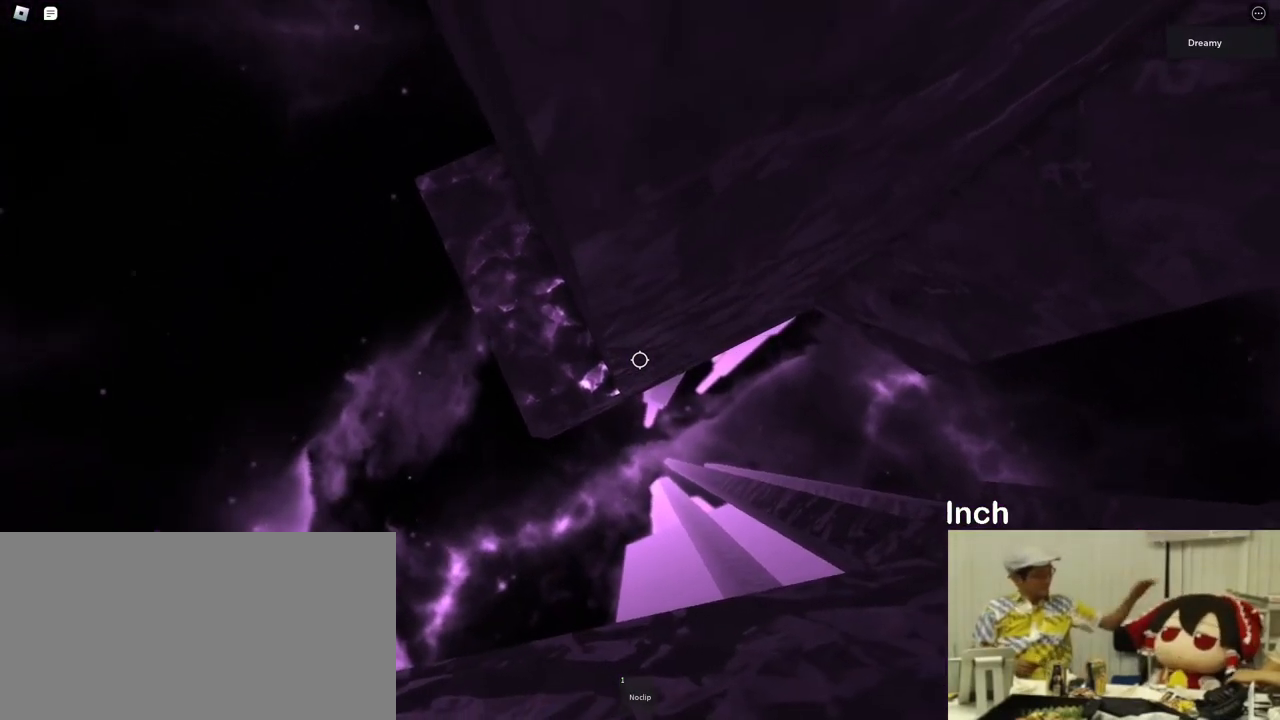
{"keys": ["d", "space"], "mouse": ["right"], "events": [[383, "d", "down"], [483, "space", "down"]]}
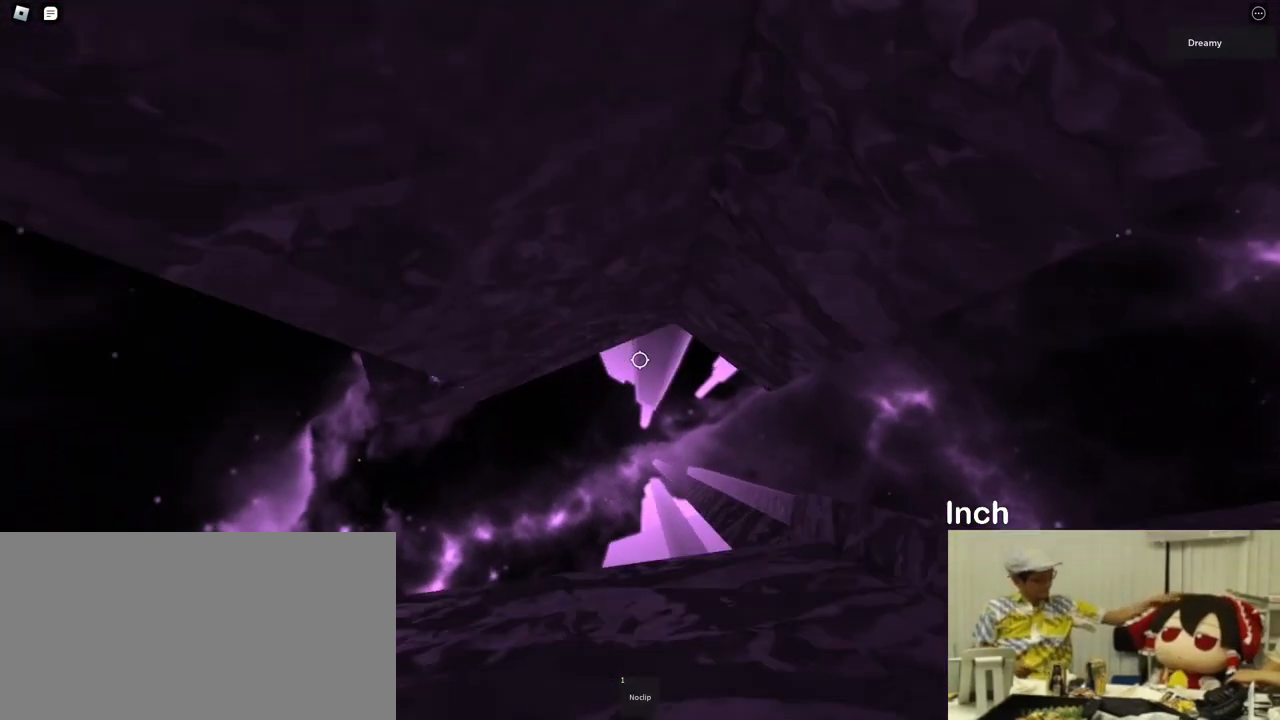
{"keys": ["d"], "mouse": ["right"], "events": [[200, "space", "up"]]}
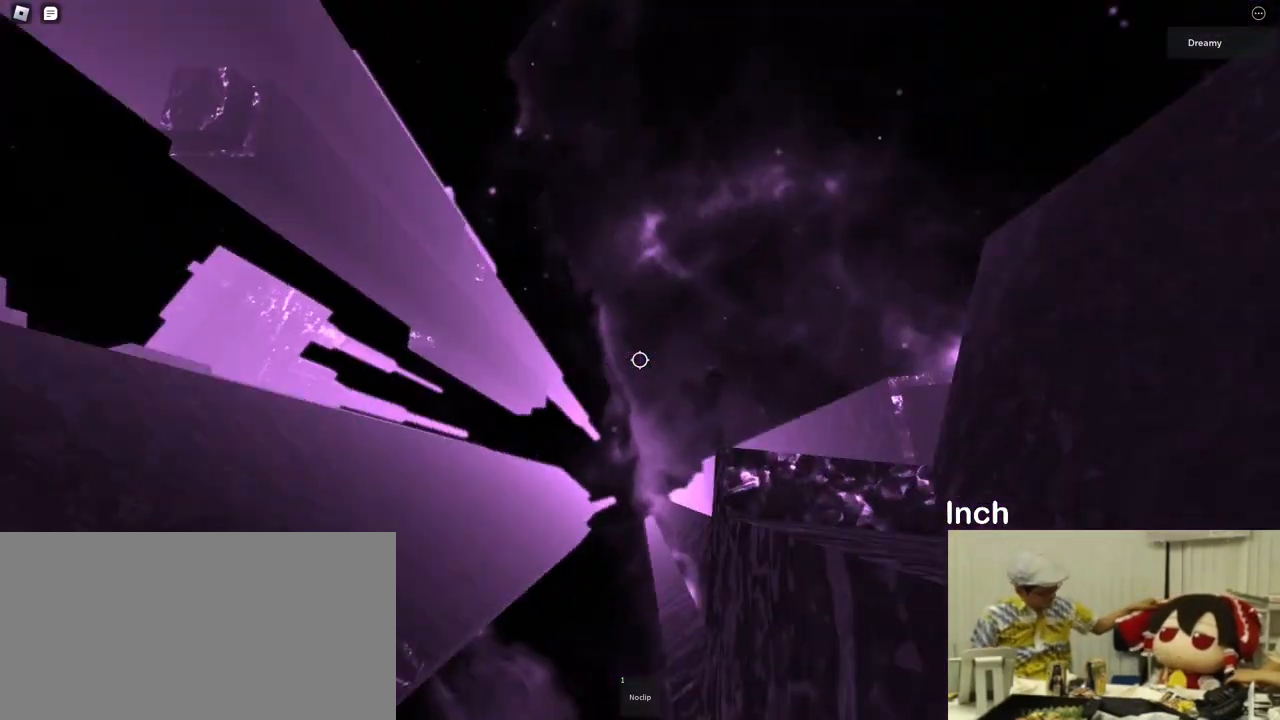
{"keys": [], "mouse": ["right"], "events": [[133, "d", "up"], [366, "d", "down"], [450, "d", "up"], [450, "mouse_right", "up"], [466, "mouse_right", "down"]]}
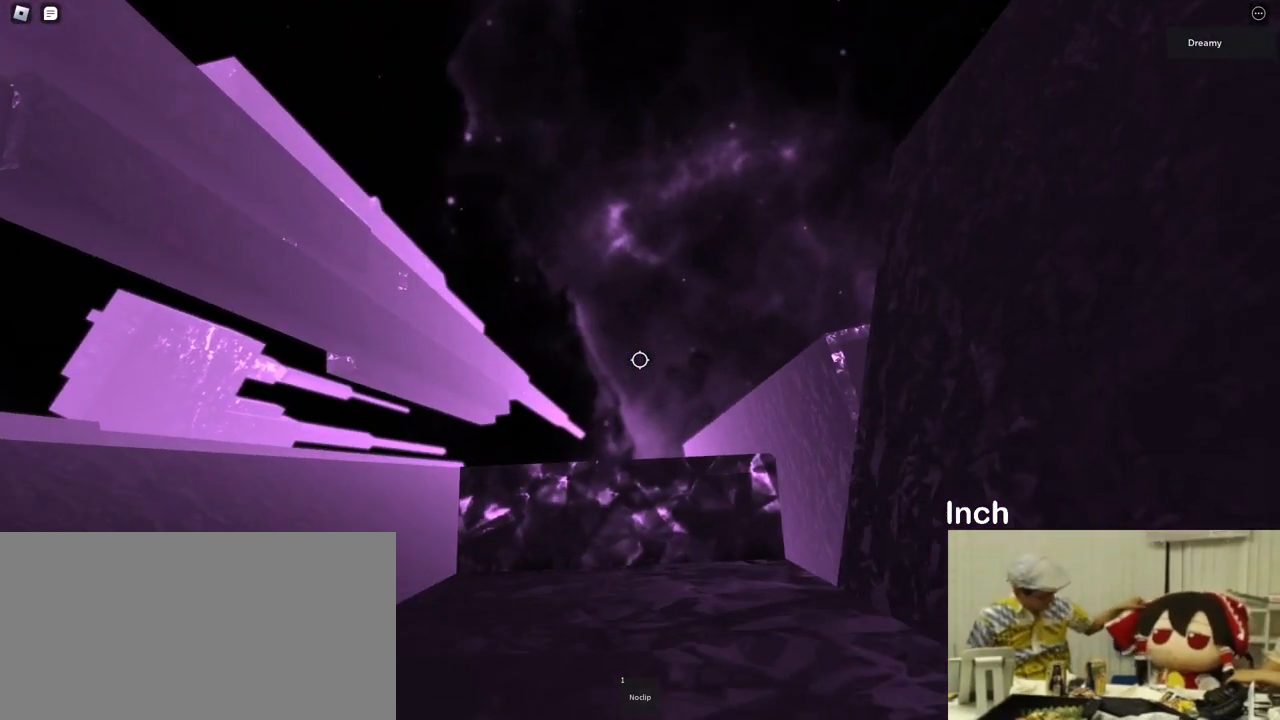
{"keys": [], "mouse": ["right"], "events": [[116, "d", "down"], [116, "s", "down"], [216, "d", "up"], [233, "s", "up"], [416, "d", "down"], [416, "s", "down"], [466, "d", "up"], [500, "s", "up"]]}
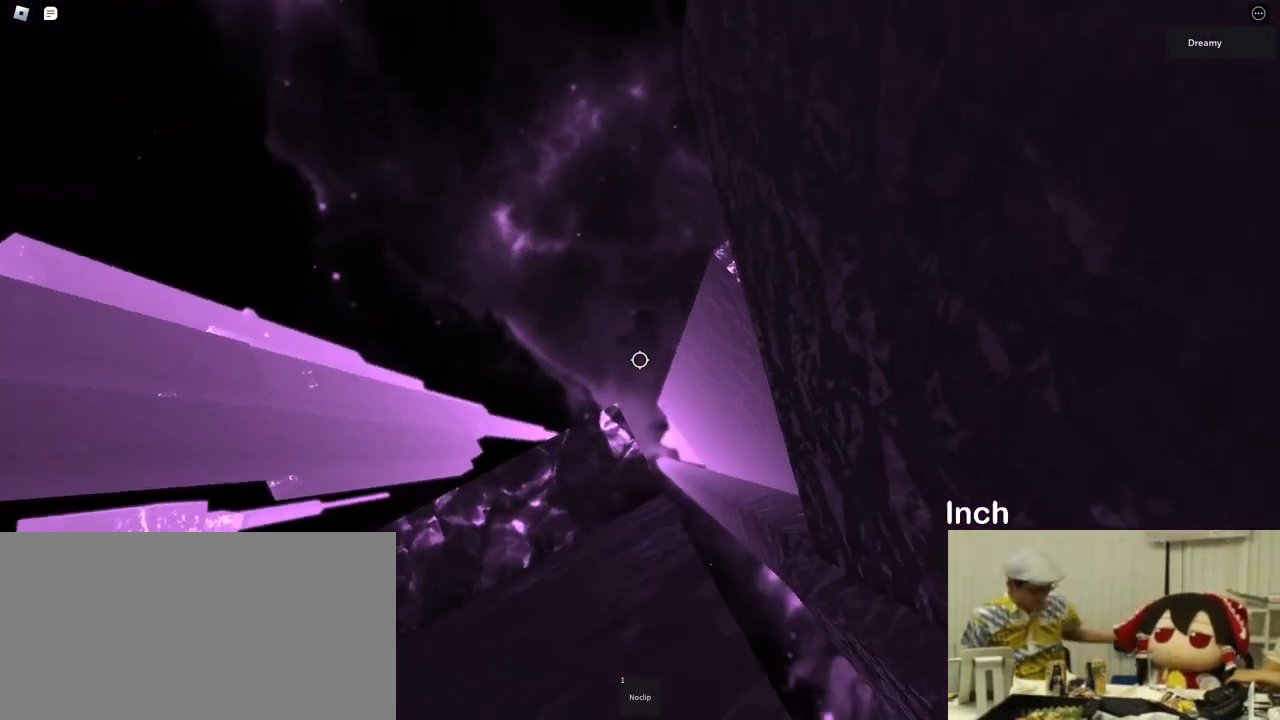
{"keys": [], "mouse": ["right"], "events": [[183, "d", "down"], [183, "s", "down"], [250, "d", "up"], [283, "s", "up"]]}
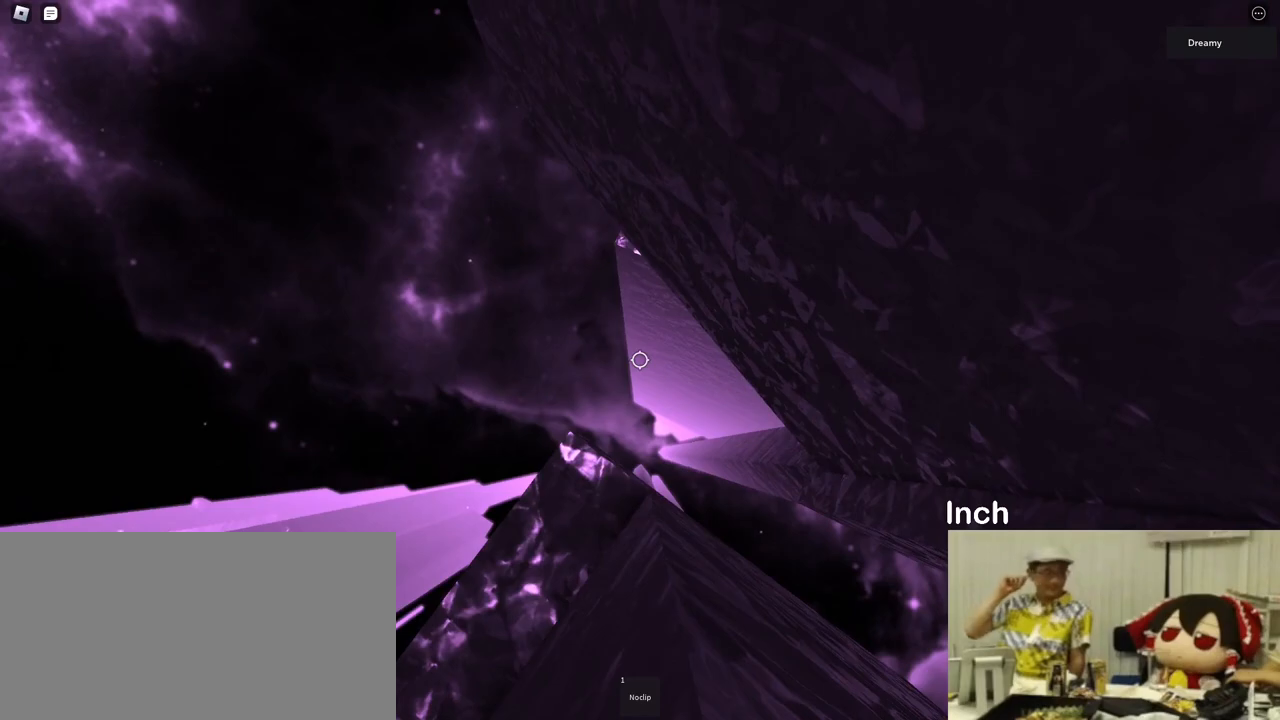
{"keys": ["s"], "mouse": ["right"], "events": [[283, "s", "down"]]}
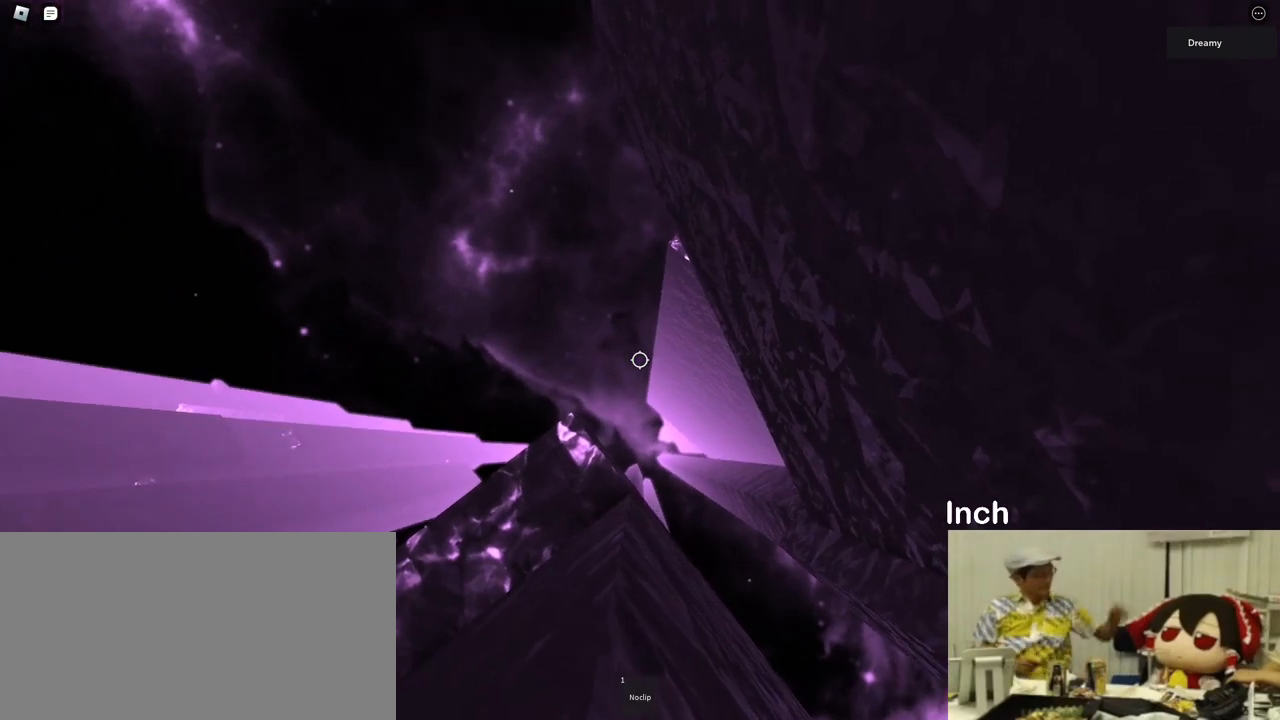
{"keys": ["s"], "mouse": ["right"]}
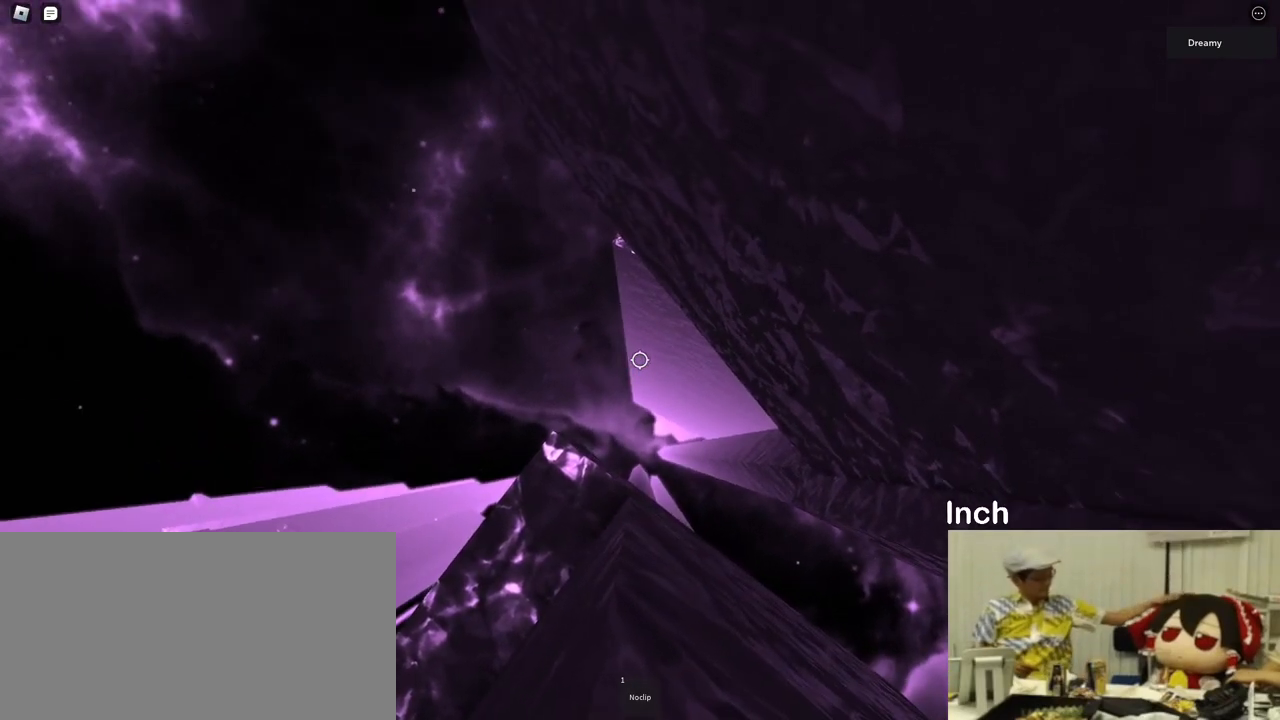
{"keys": ["s"], "mouse": ["right"], "events": [[200, "s", "up"], [333, "s", "down"]]}
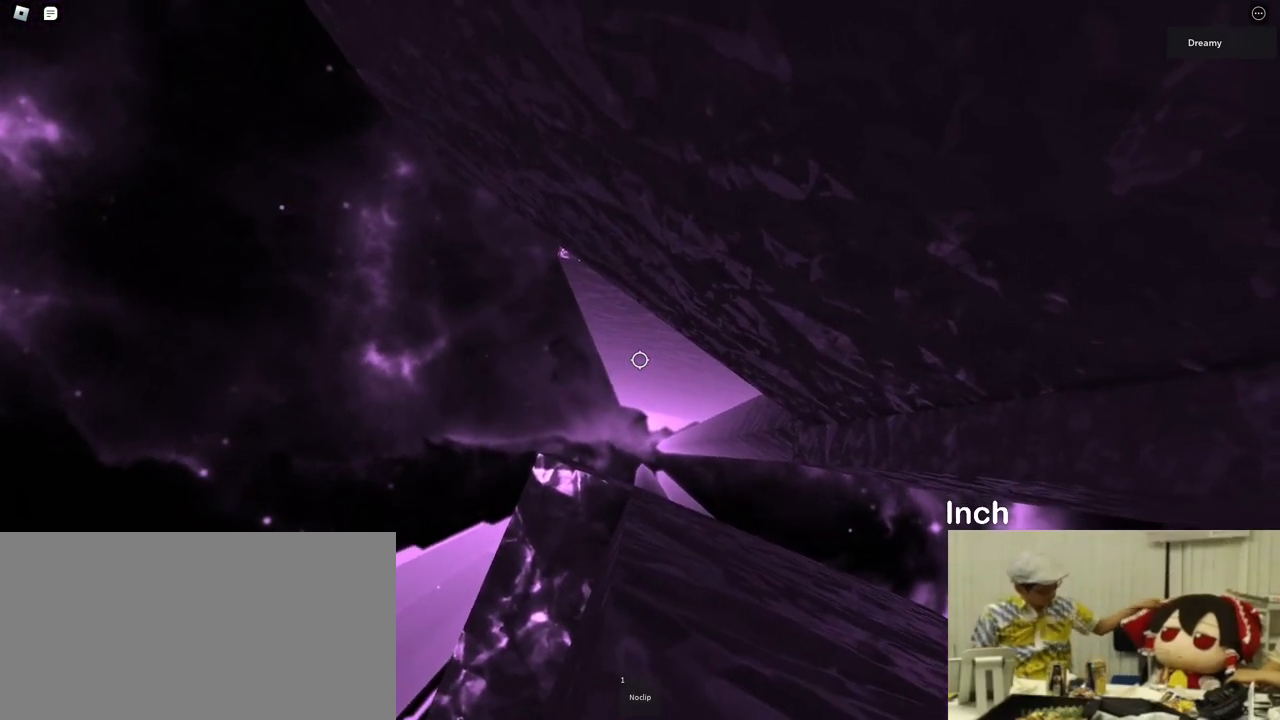
{"keys": ["s"], "mouse": ["right"], "events": []}
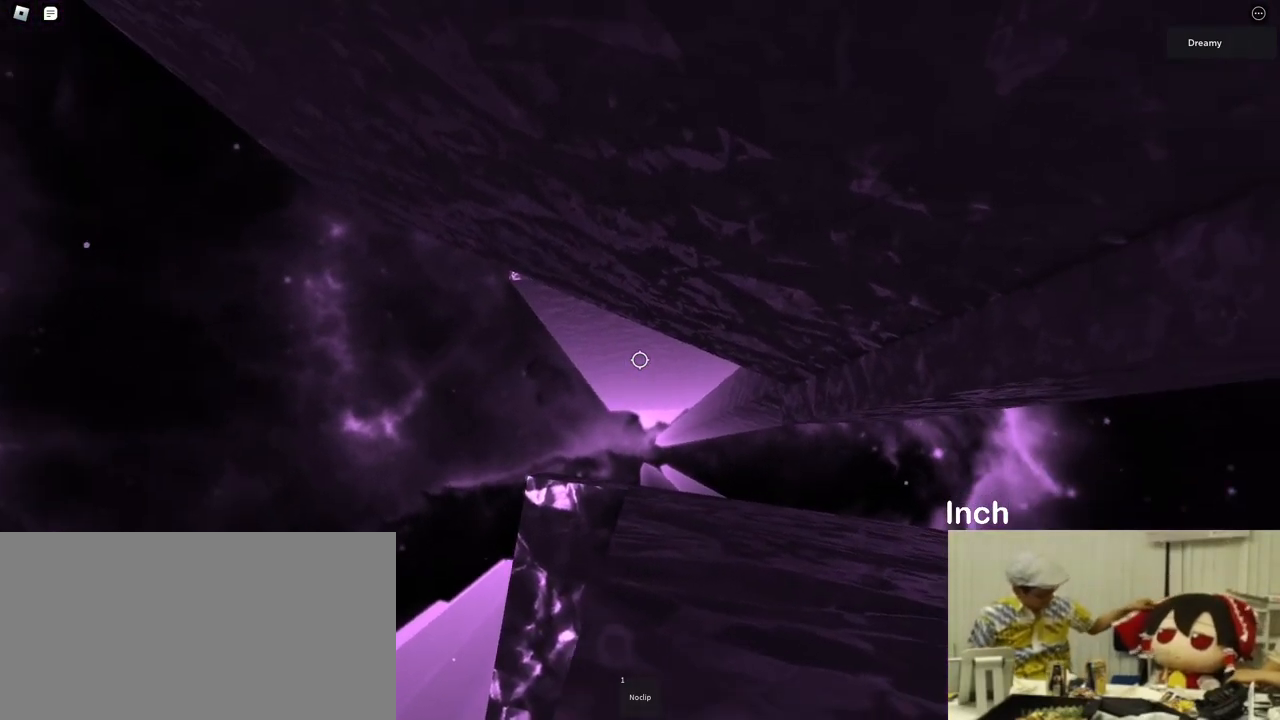
{"keys": ["d"], "mouse": ["right"], "events": [[16, "s", "up"], [500, "d", "down"]]}
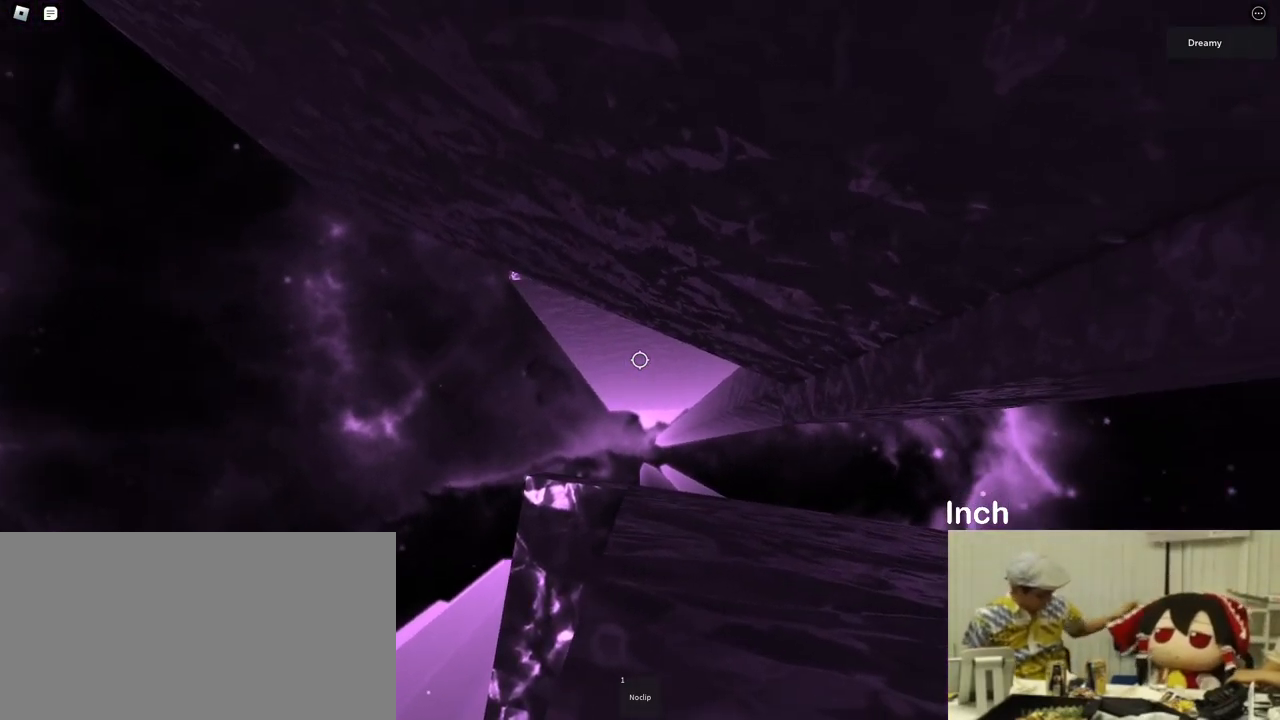
{"keys": ["d", "space"], "mouse": ["right"], "events": [[116, "space", "down"]]}
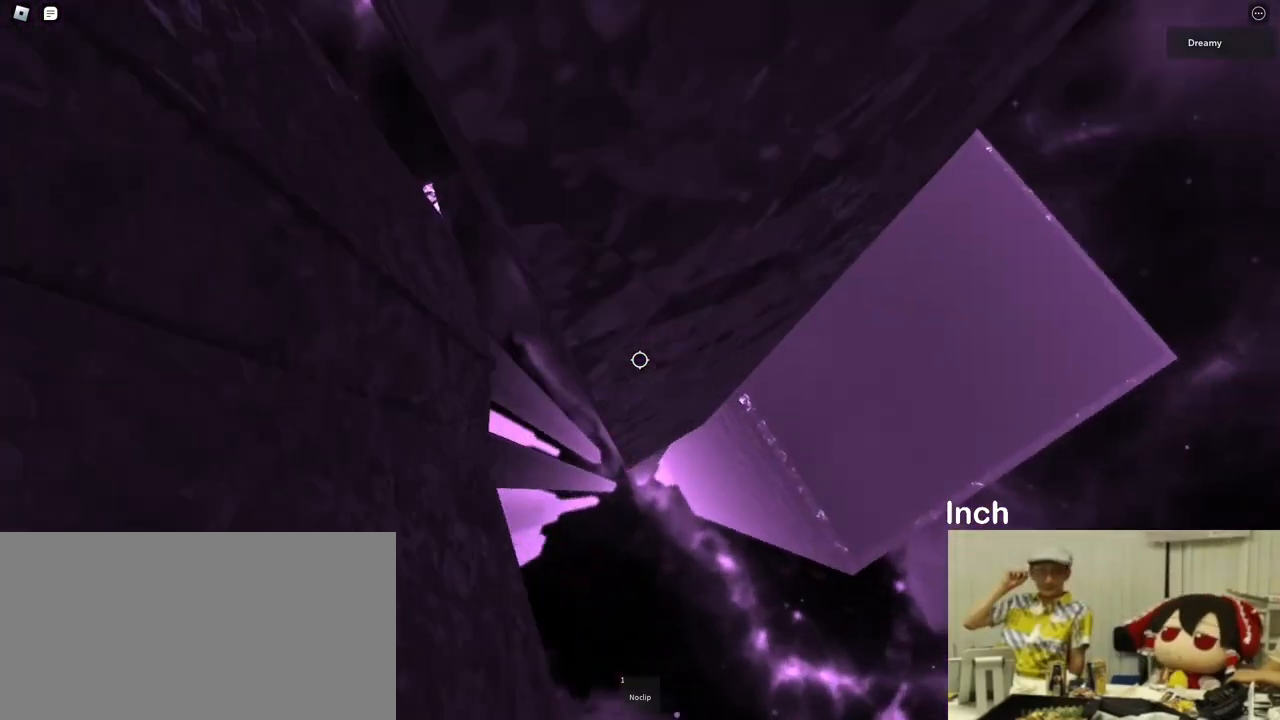
{"keys": ["d", "space"], "mouse": ["right"], "events": []}
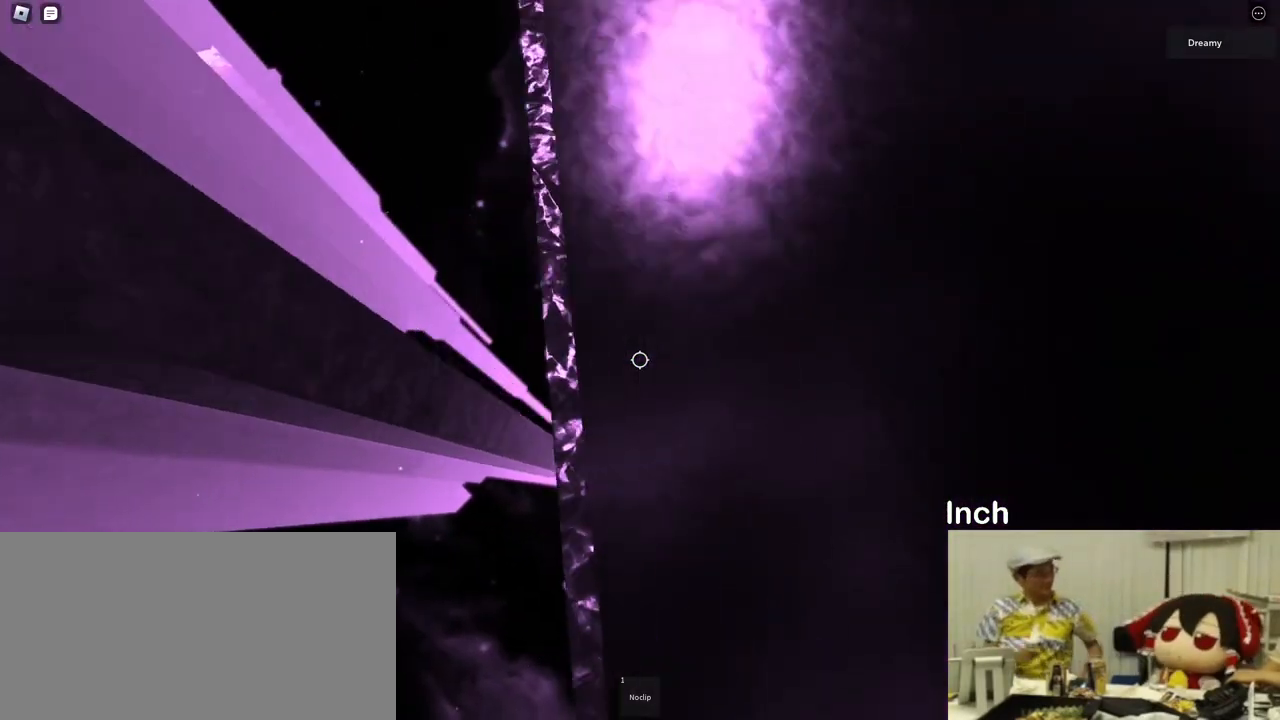
{"keys": ["d"], "mouse": ["right"], "events": [[66, "mouse_right", "up"], [150, "shift", "down"], [200, "mouse_wheel", "down"], [250, "mouse_right", "down"], [250, "mouse_wheel", "up"], [250, "shift", "up"], [316, "space", "up"]]}
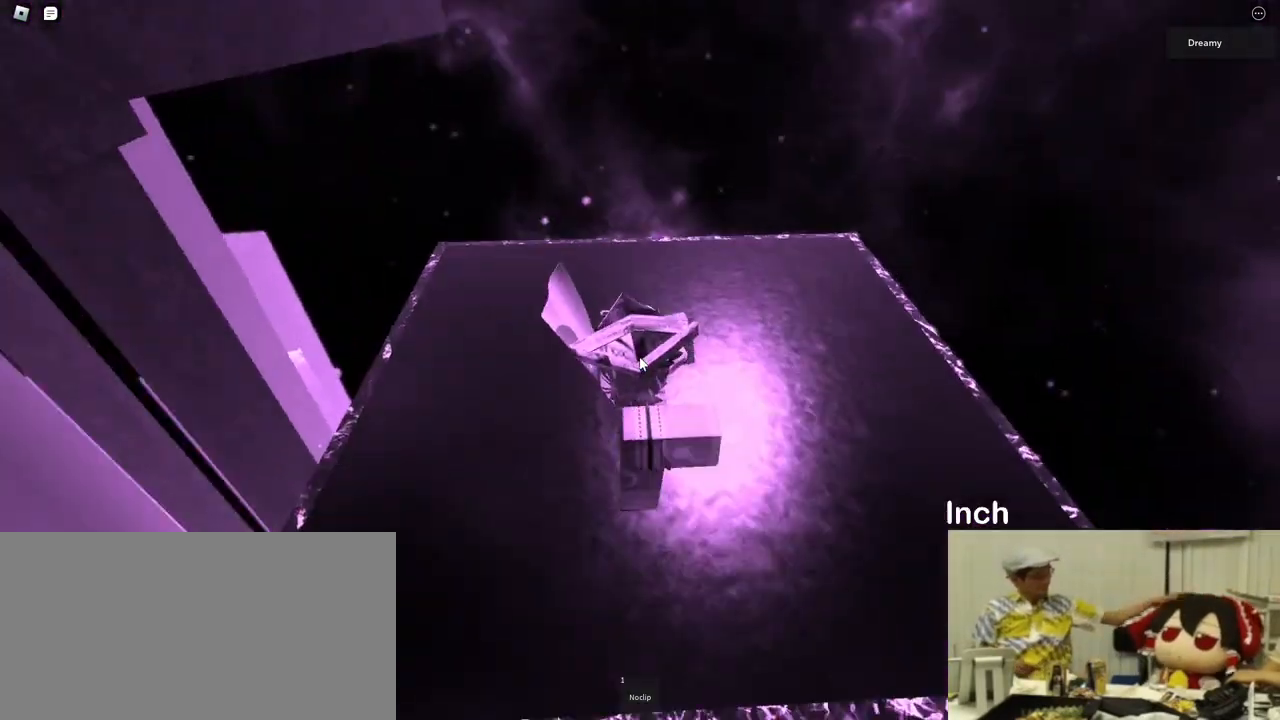
{"keys": [], "mouse": [], "events": [[50, "mouse_right", "up"], [150, "d", "up"]]}
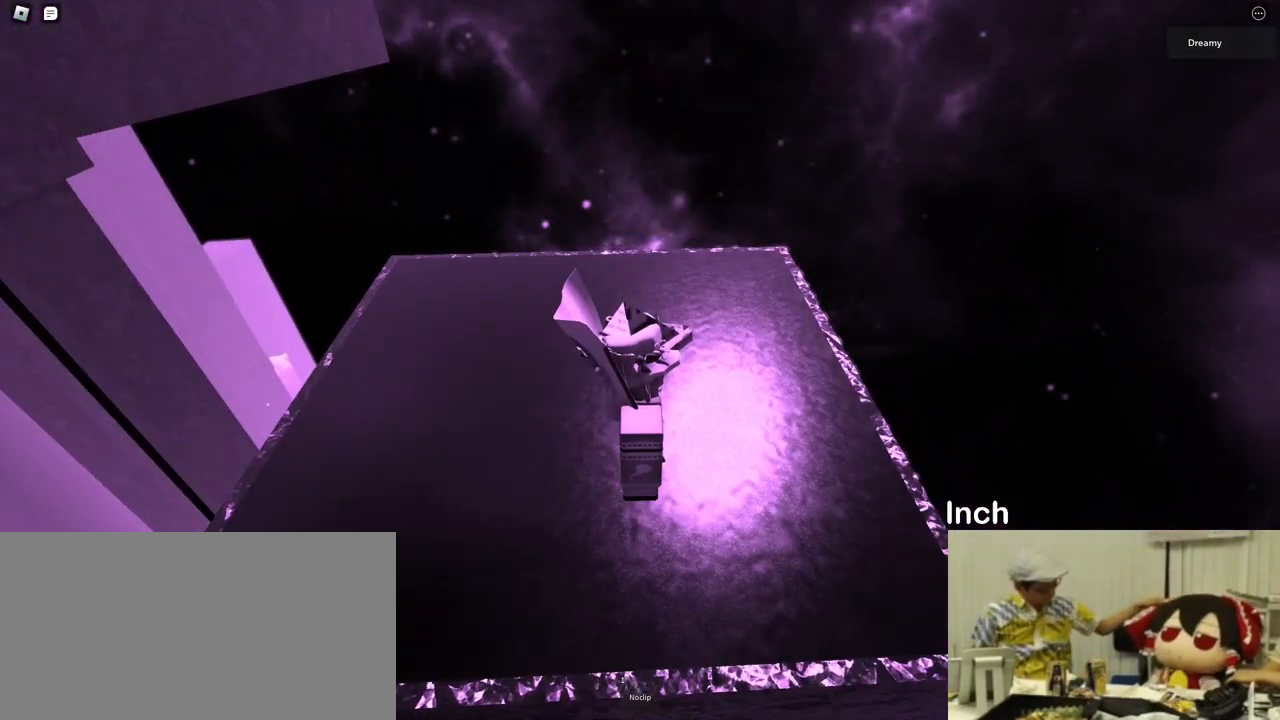
{"keys": ["d", "w"], "mouse": ["right"], "events": [[250, "mouse_right", "down"], [316, "w", "down"], [450, "d", "down"], [466, "mouse_right", "up"], [483, "mouse_right", "down"]]}
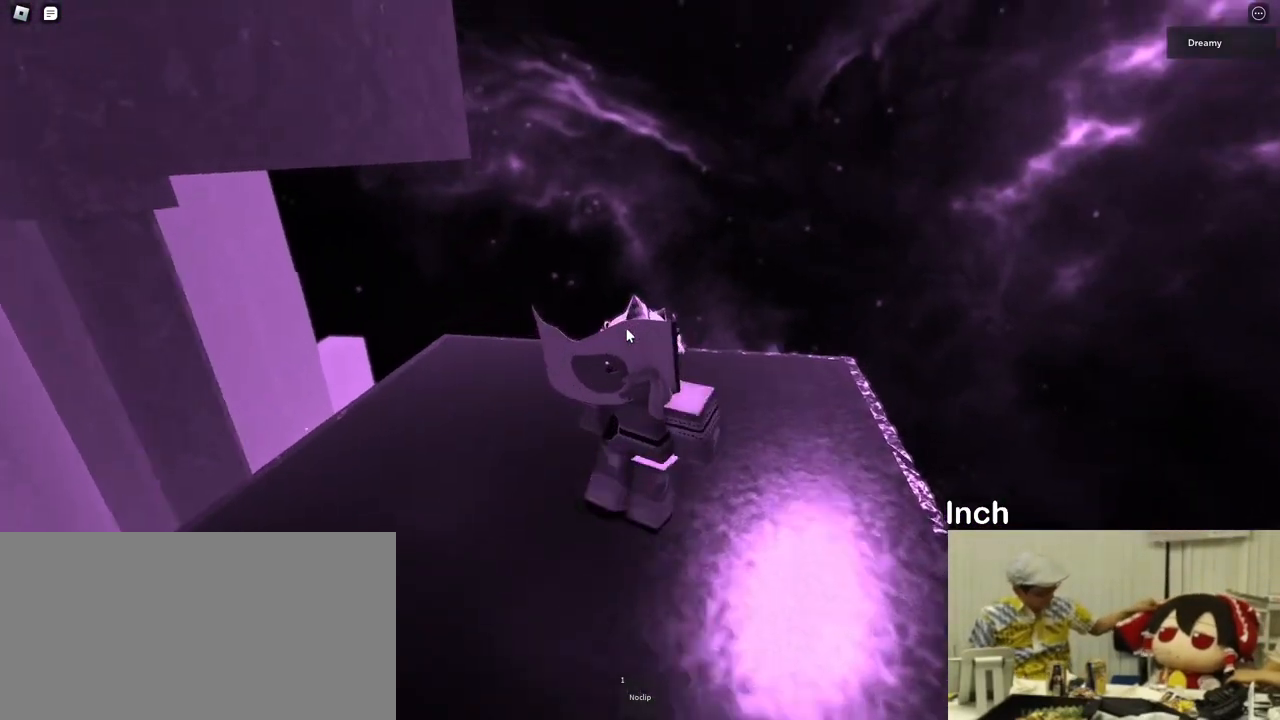
{"keys": [], "mouse": ["right"], "events": [[100, "w", "up"], [150, "s", "down"], [166, "a", "down"], [300, "mouse_right", "up"], [333, "d", "up"], [333, "mouse_right", "down"], [450, "a", "up"], [466, "s", "up"]]}
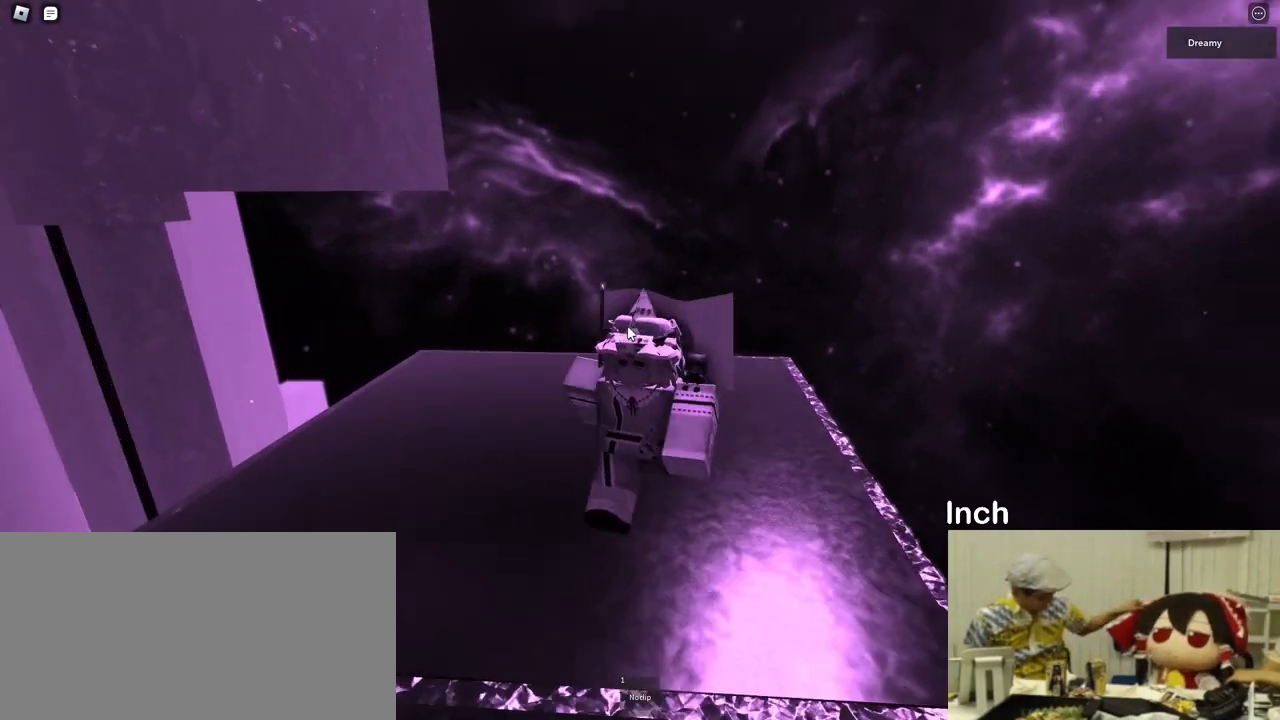
{"keys": [], "mouse": ["right"], "events": []}
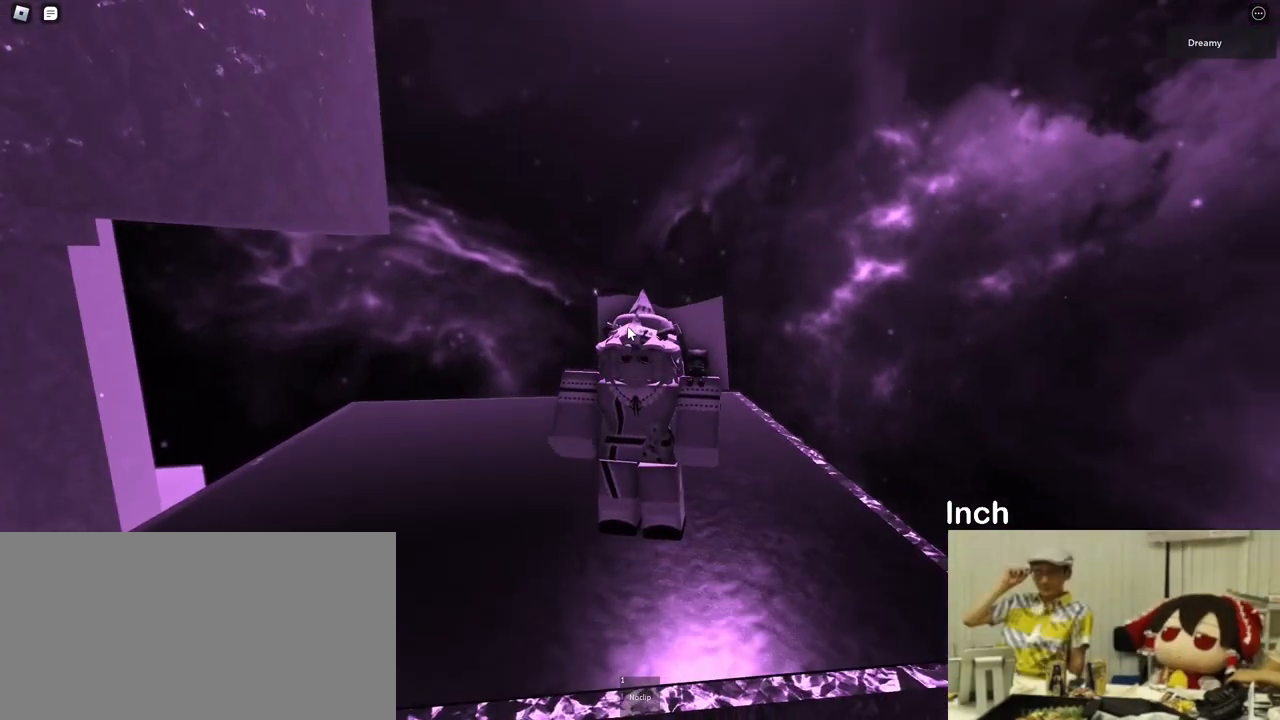
{"keys": [], "mouse": ["right"], "events": [[350, "mouse_right", "up"], [433, "mouse_right", "down"]]}
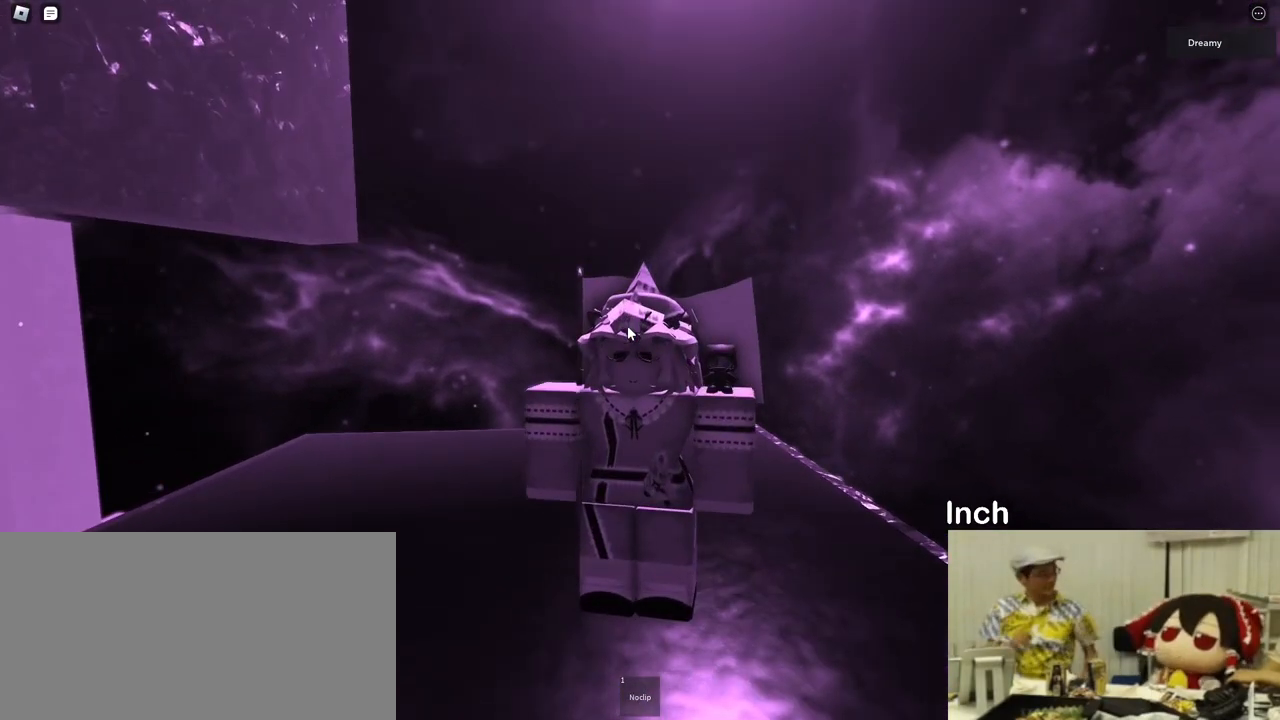
{"keys": [], "mouse": [], "events": [[250, "mouse_right", "up"], [266, "a", "down"], [366, "a", "up"]]}
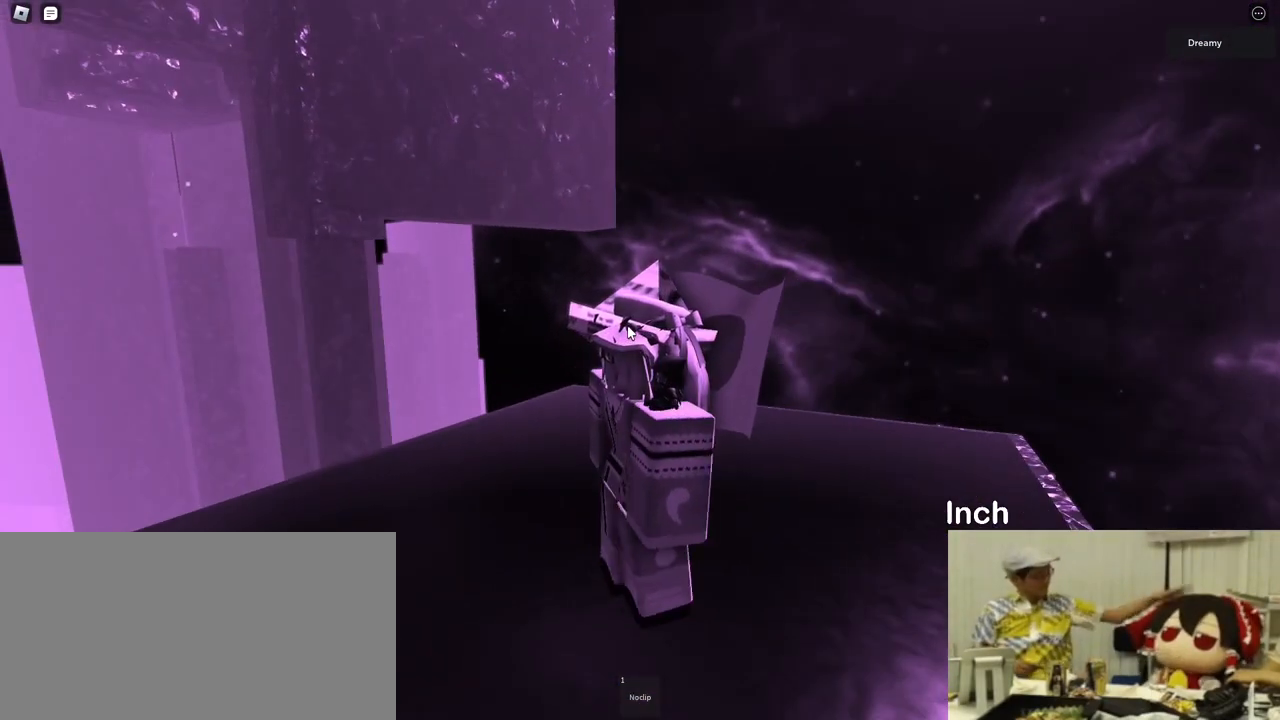
{"keys": [], "mouse": [], "events": []}
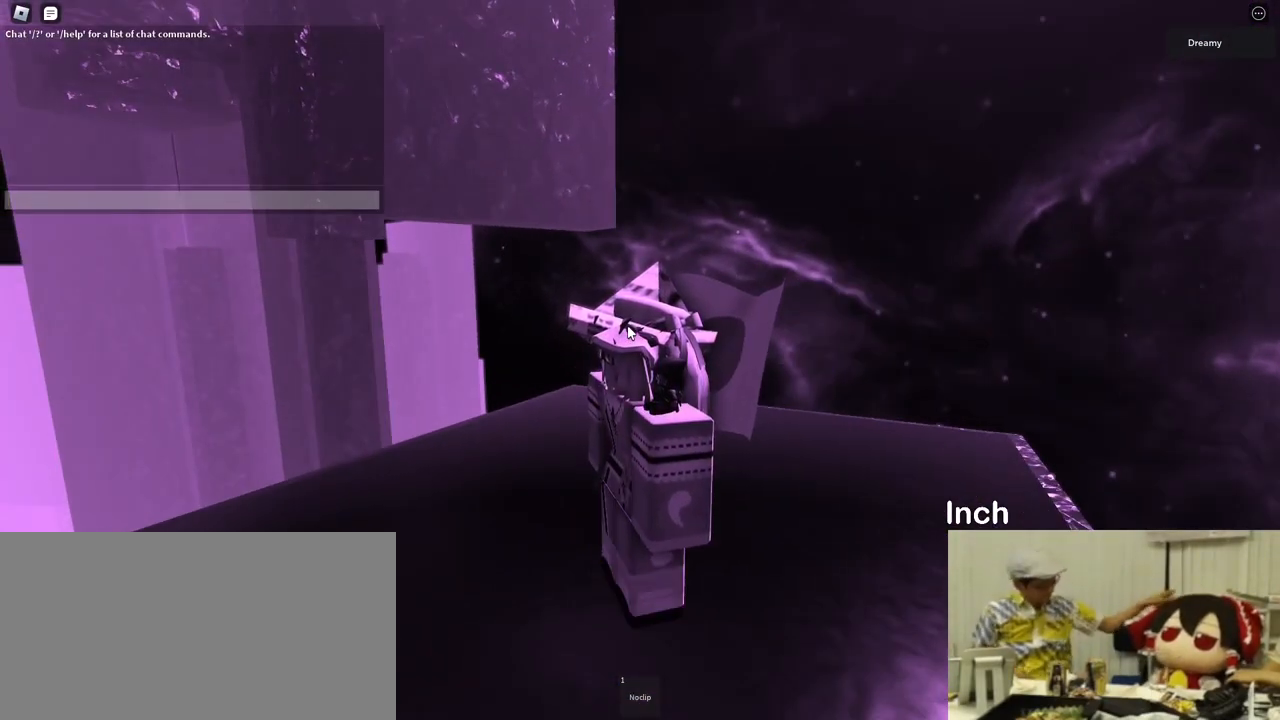
{"keys": [], "mouse": [], "events": []}
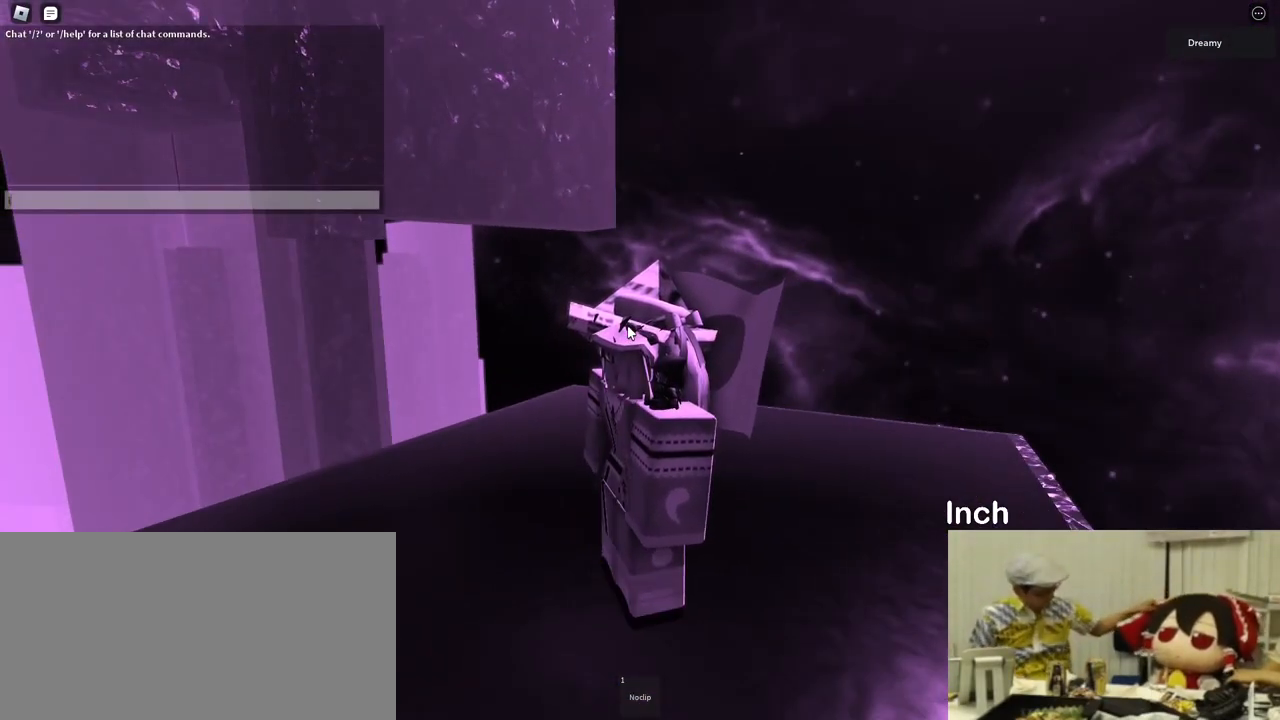
{"keys": [], "mouse": [], "events": [[16, "space", "down"], [150, "space", "up"]]}
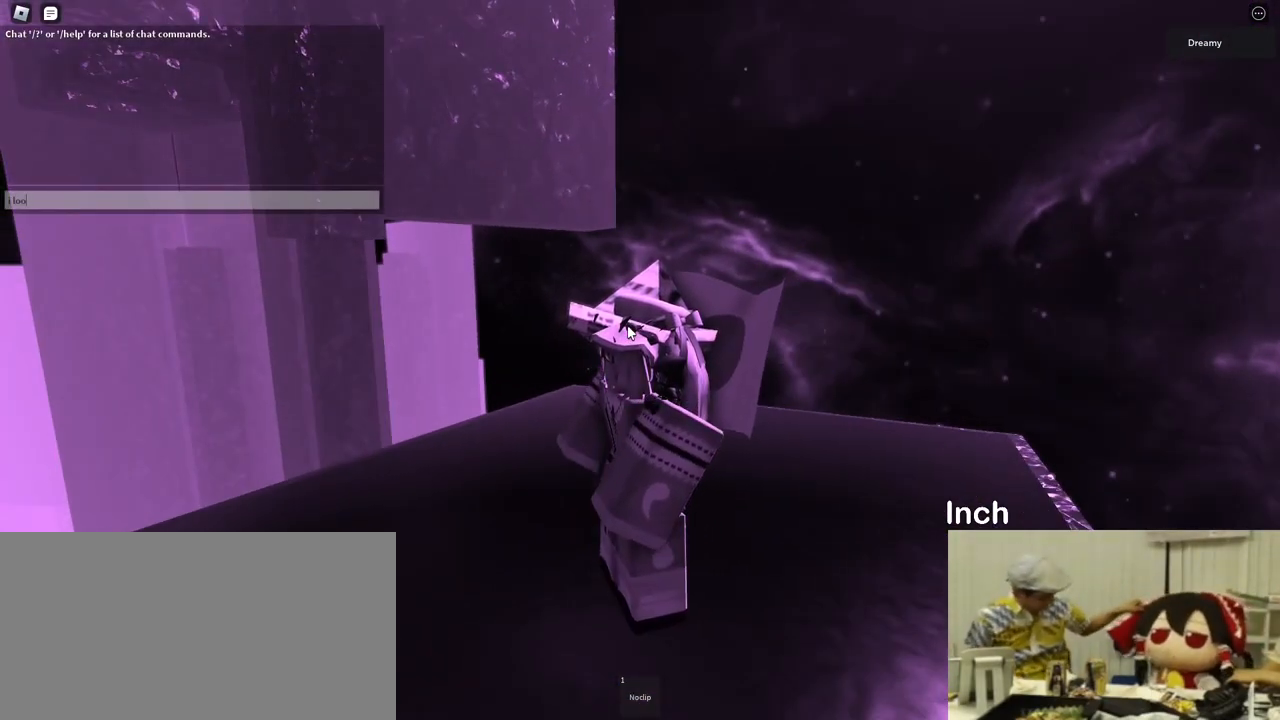
{"keys": [], "mouse": [], "events": []}